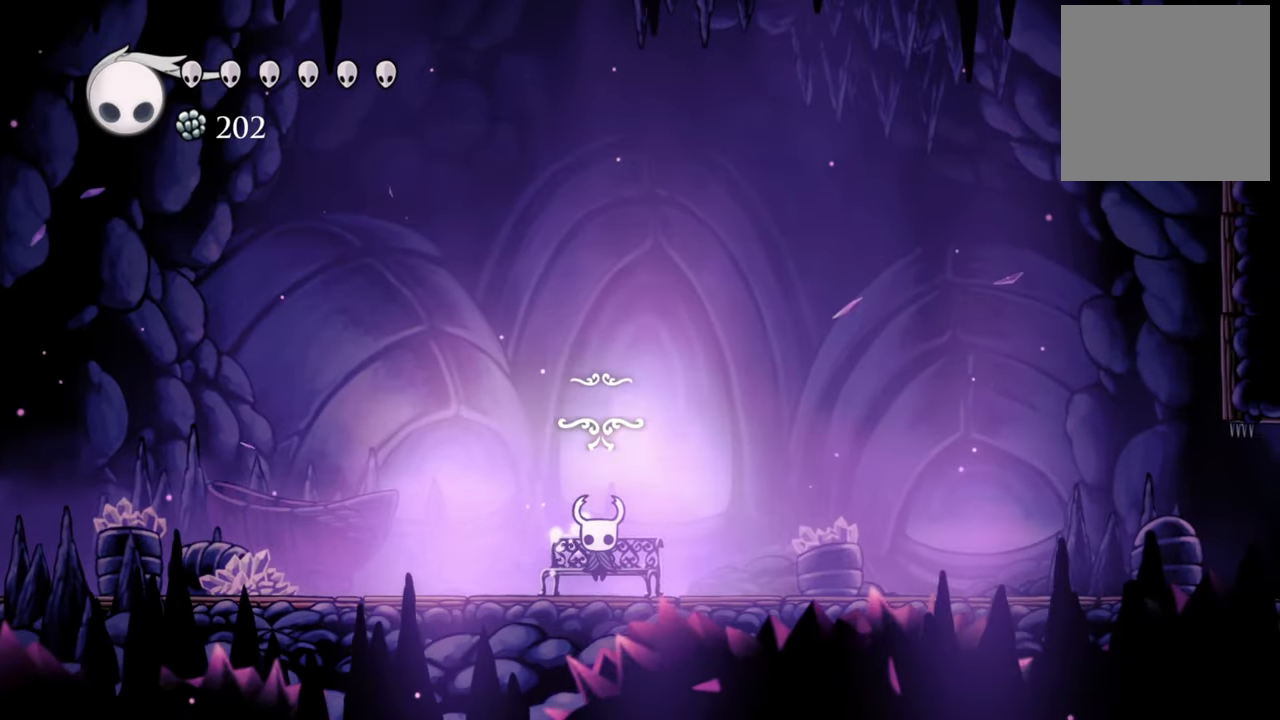
Gameplay with a controller (Xbox layout); each line is a JSON object with the inputs held at the frame after it. "events" lists button and stick changes between this image and that frame as [ms after this image, input, new state], when the widget could be followed in between. Not read: right_stick.
{"buttons": [], "left_stick": "center", "events": []}
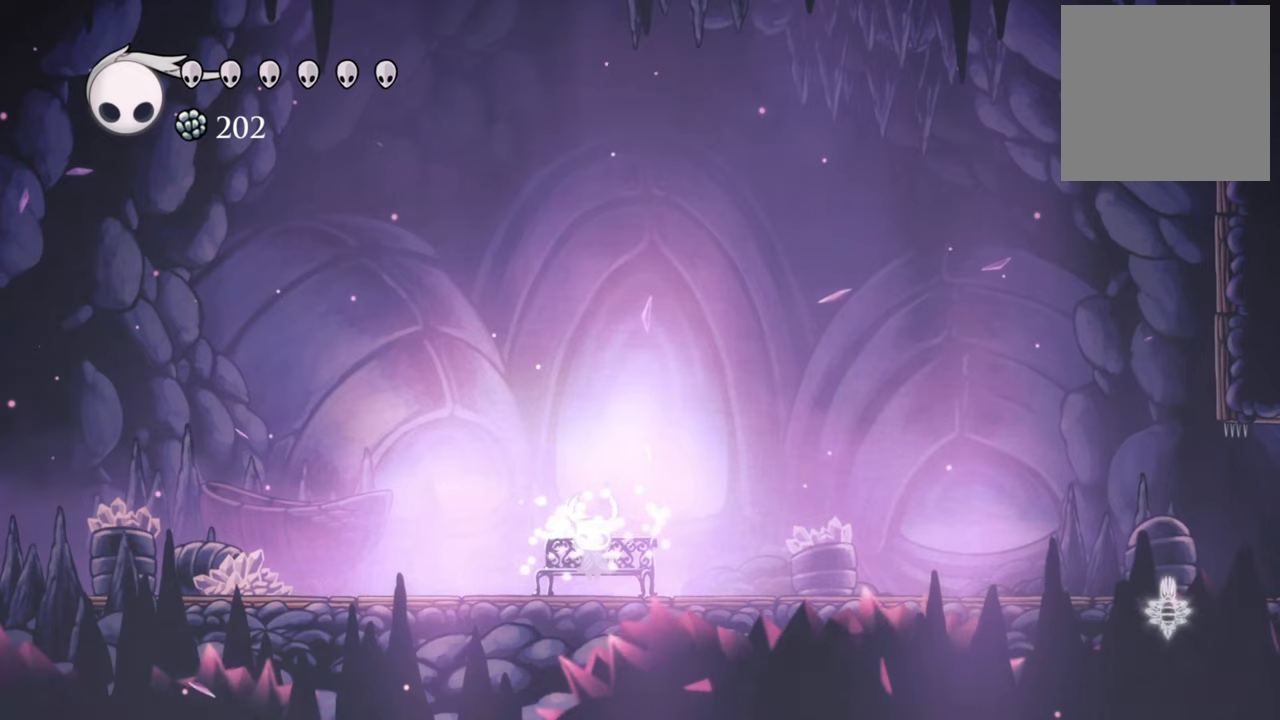
{"buttons": [], "left_stick": "center", "events": []}
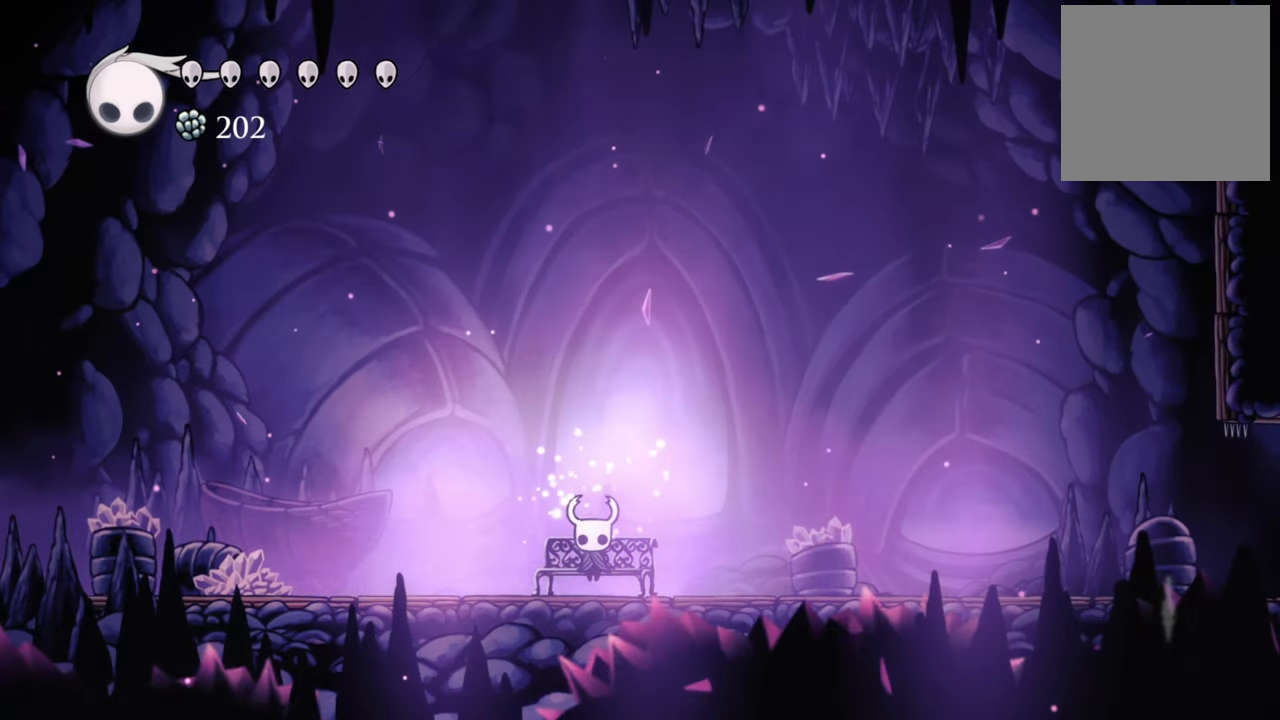
{"buttons": [], "left_stick": "center", "events": []}
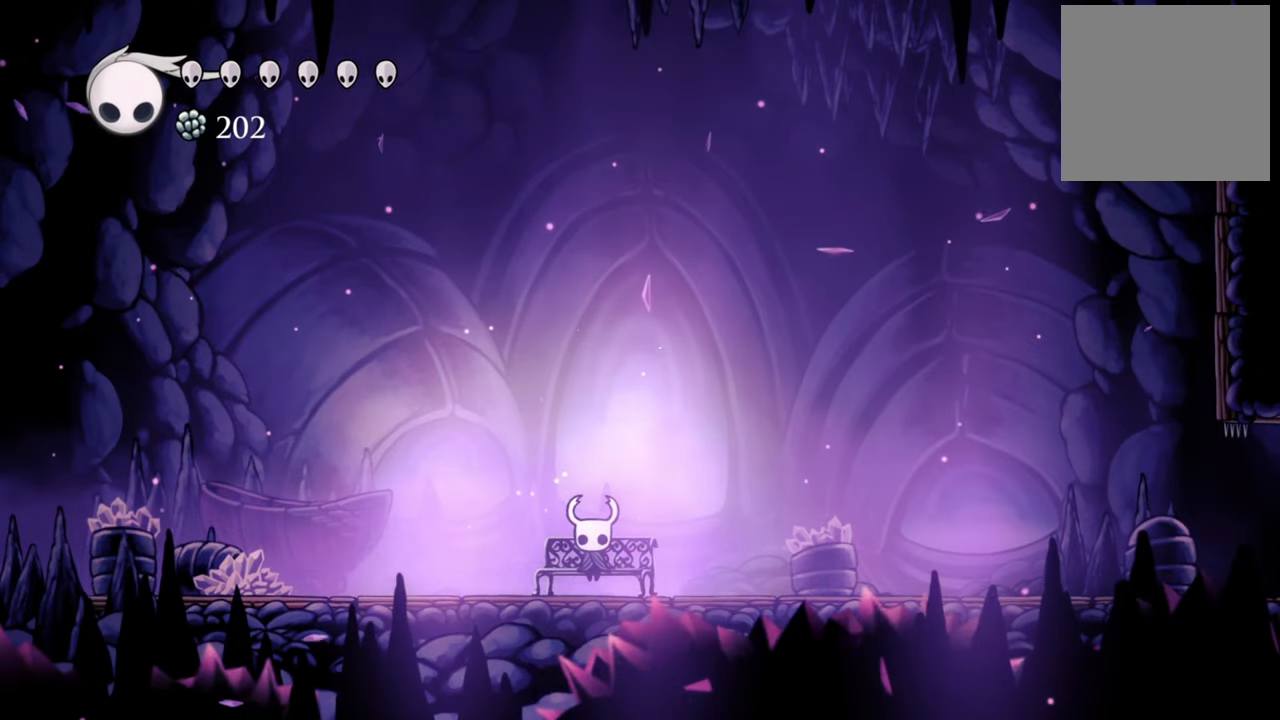
{"buttons": [], "left_stick": "center", "events": [[180, "SELECT", "down"], [320, "SELECT", "up"]]}
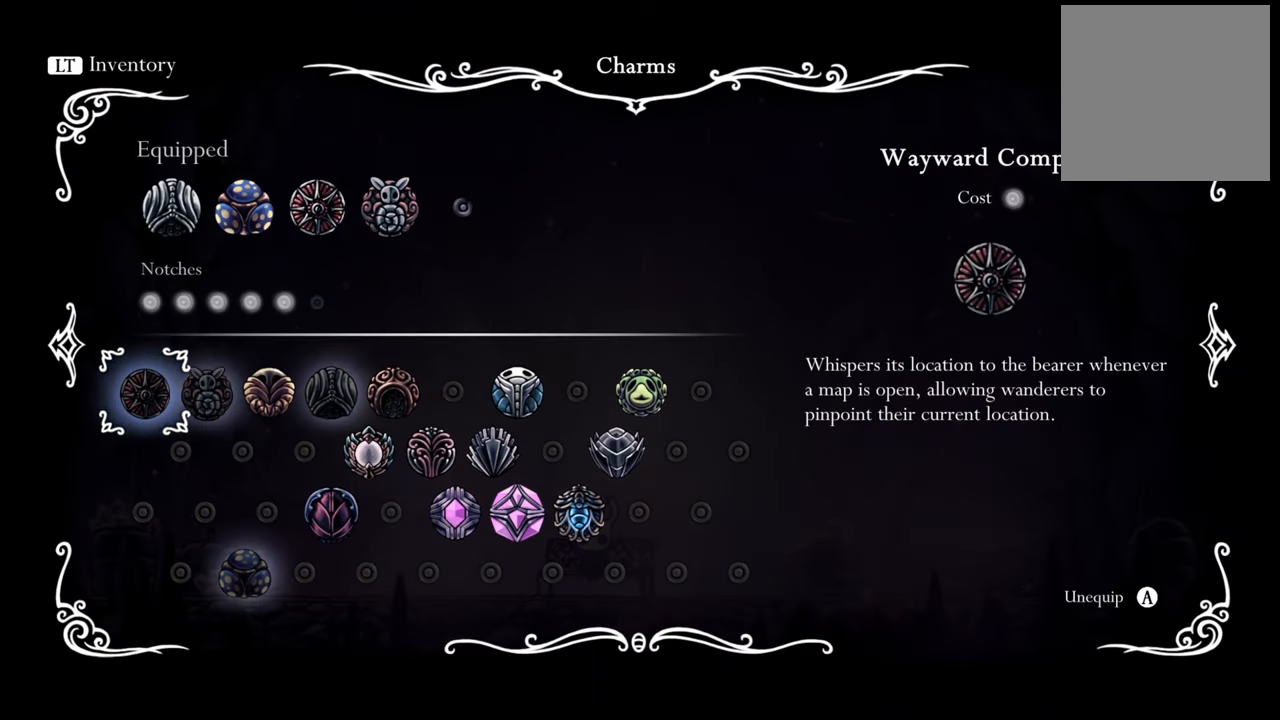
{"buttons": [], "left_stick": "center", "events": []}
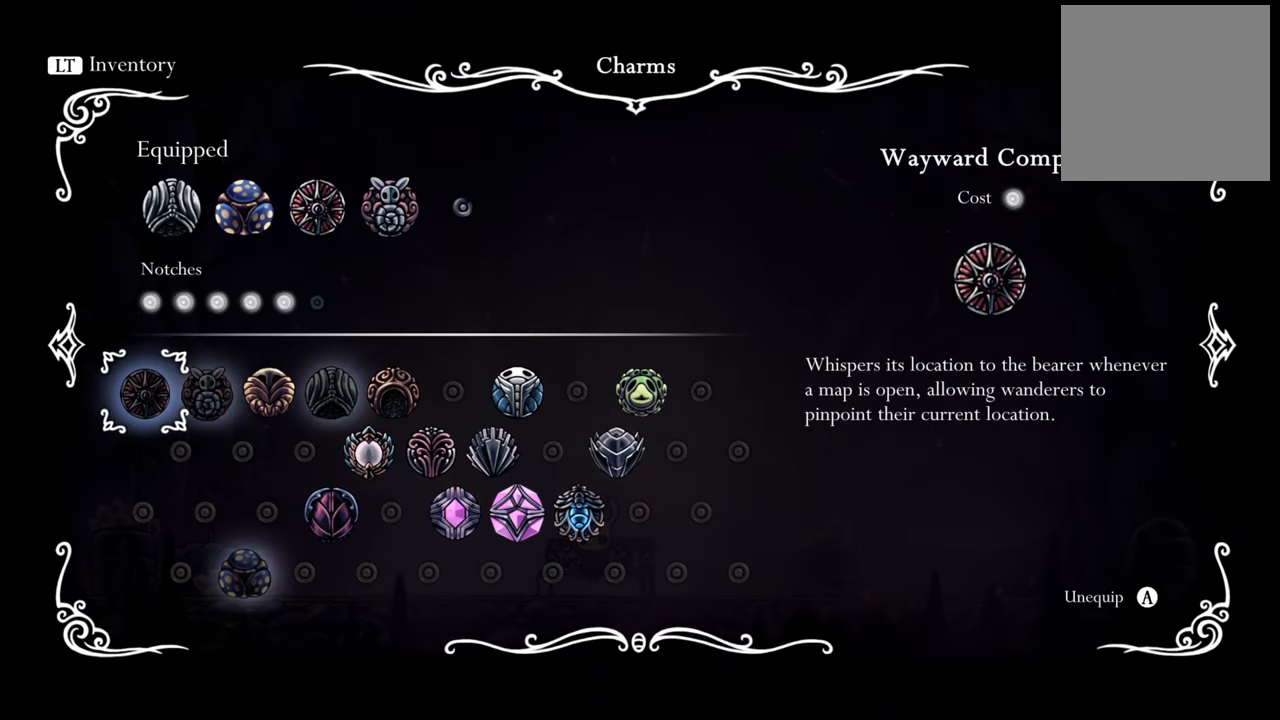
{"buttons": [], "left_stick": "up", "events": [[500, "left_stick", "up"]]}
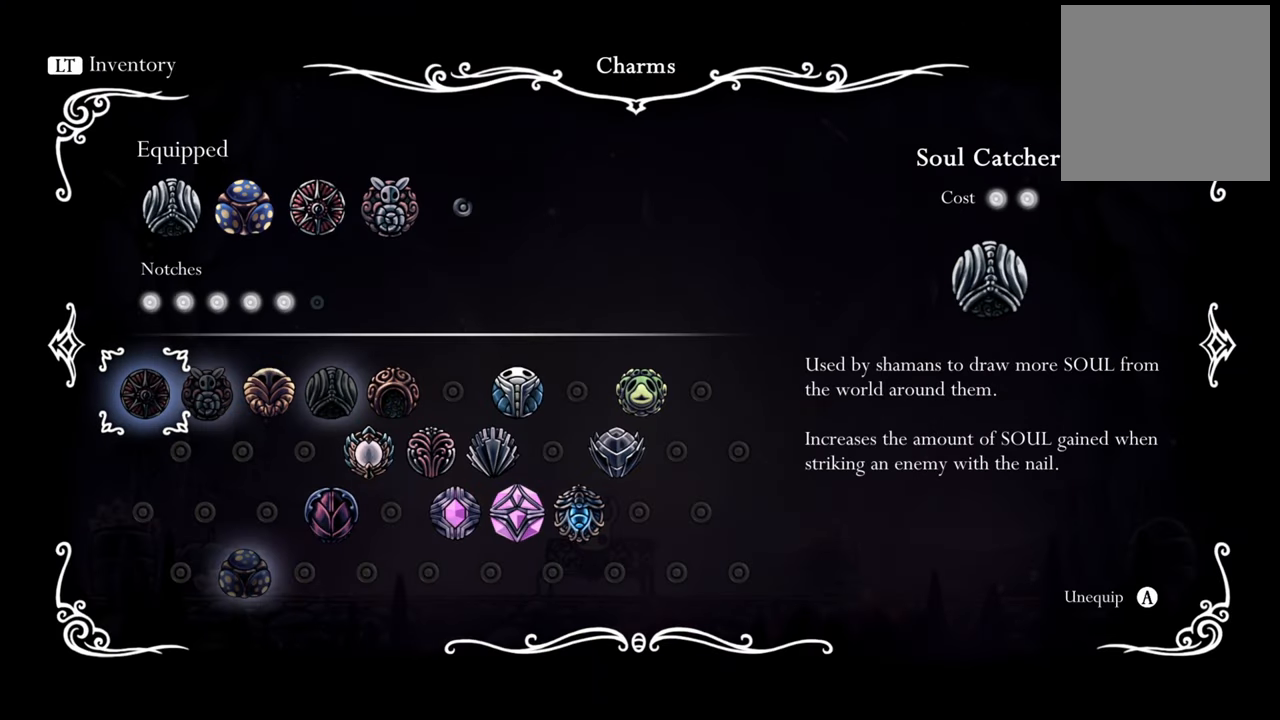
{"buttons": [], "left_stick": "center", "events": [[200, "left_stick", "center"]]}
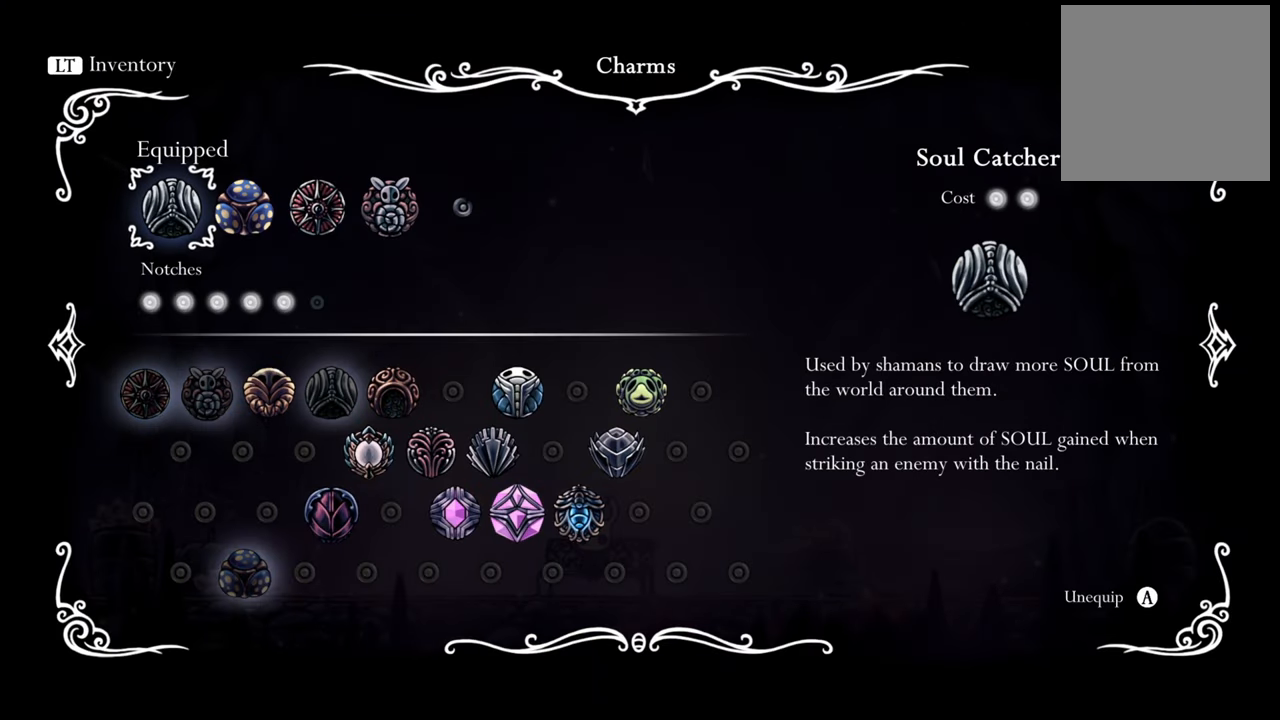
{"buttons": [], "left_stick": "center", "events": []}
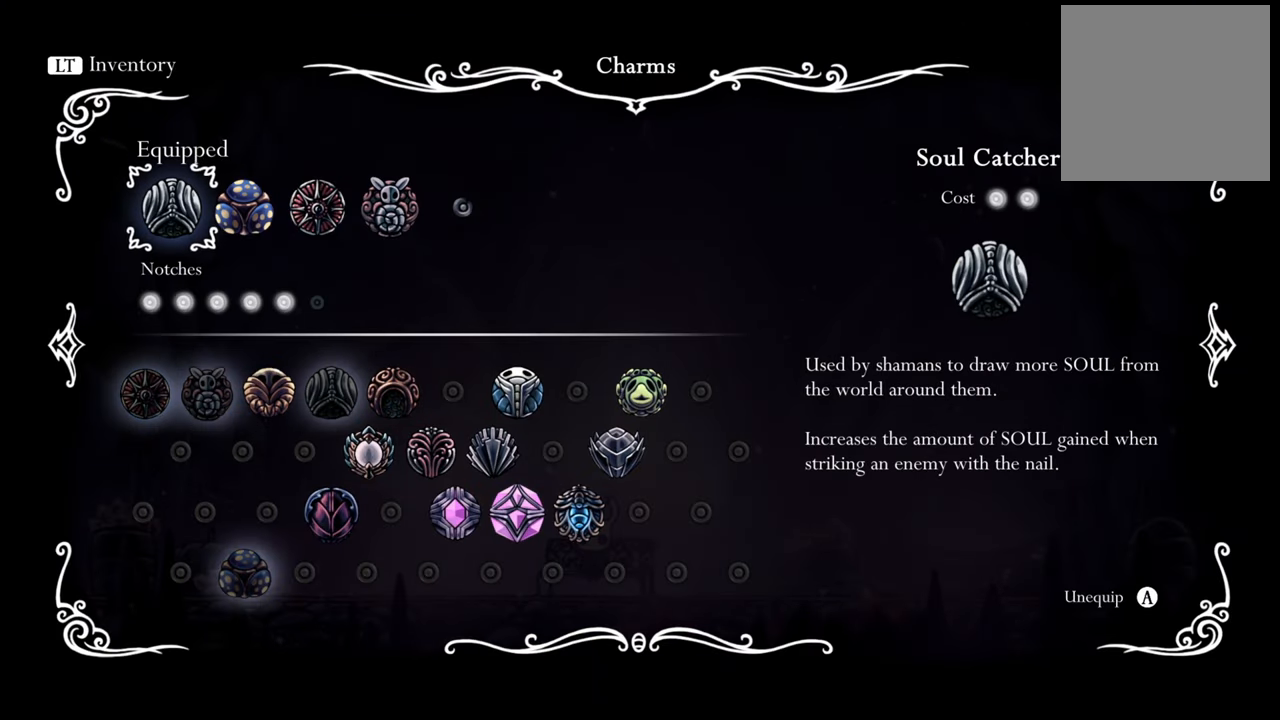
{"buttons": ["DPAD_RIGHT"], "left_stick": "center", "events": [[220, "DPAD_RIGHT", "down"]]}
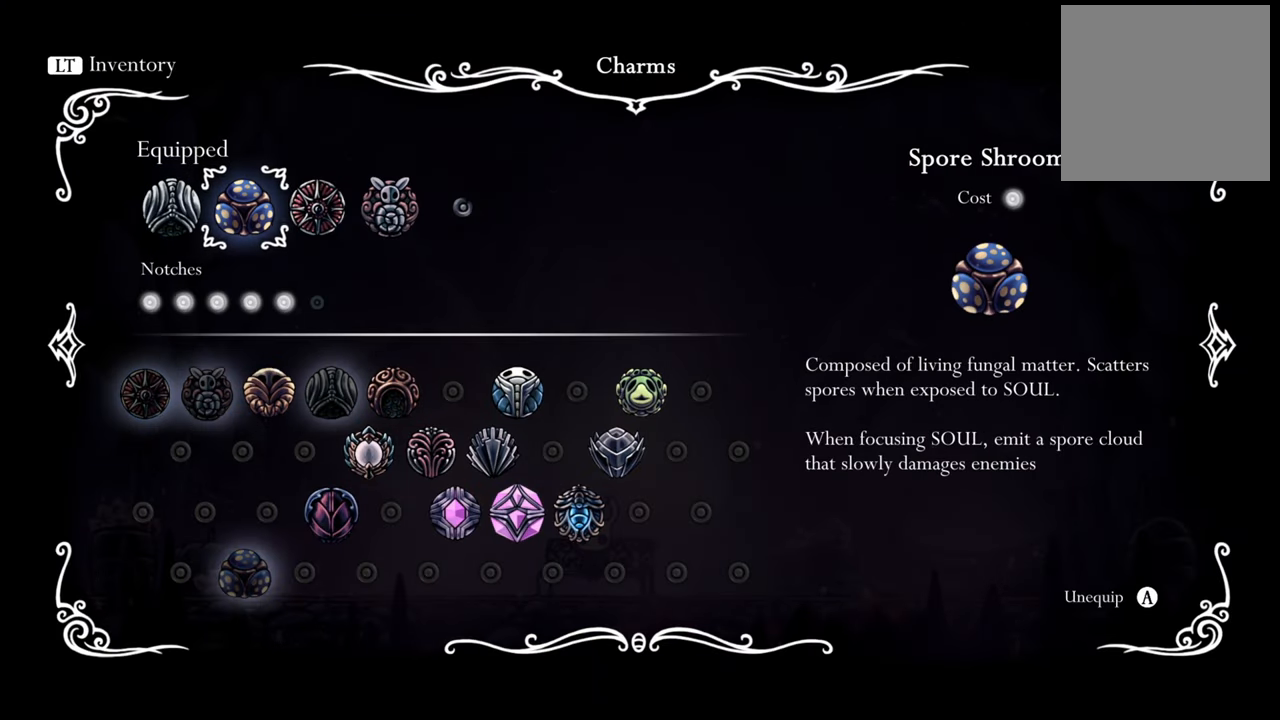
{"buttons": ["DPAD_DOWN"], "left_stick": "center", "events": [[220, "DPAD_RIGHT", "up"], [380, "DPAD_DOWN", "down"]]}
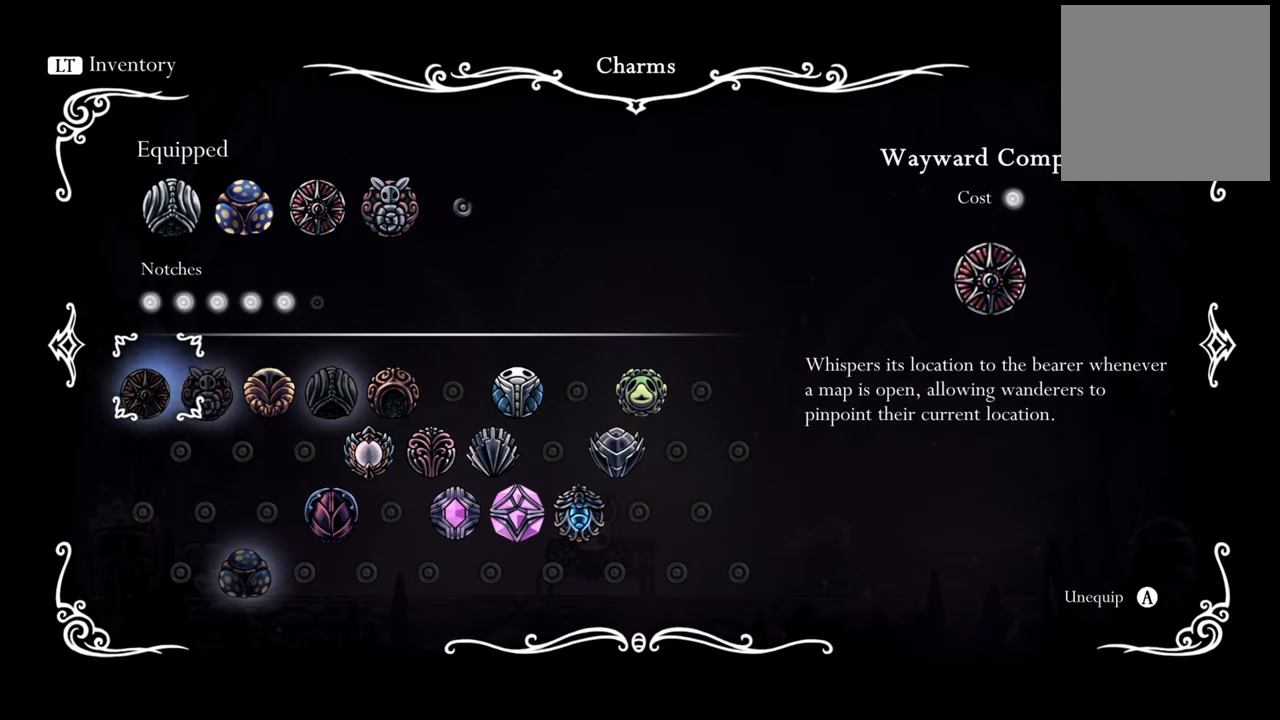
{"buttons": ["DPAD_RIGHT"], "left_stick": "center", "events": [[60, "DPAD_DOWN", "up"], [500, "DPAD_RIGHT", "down"]]}
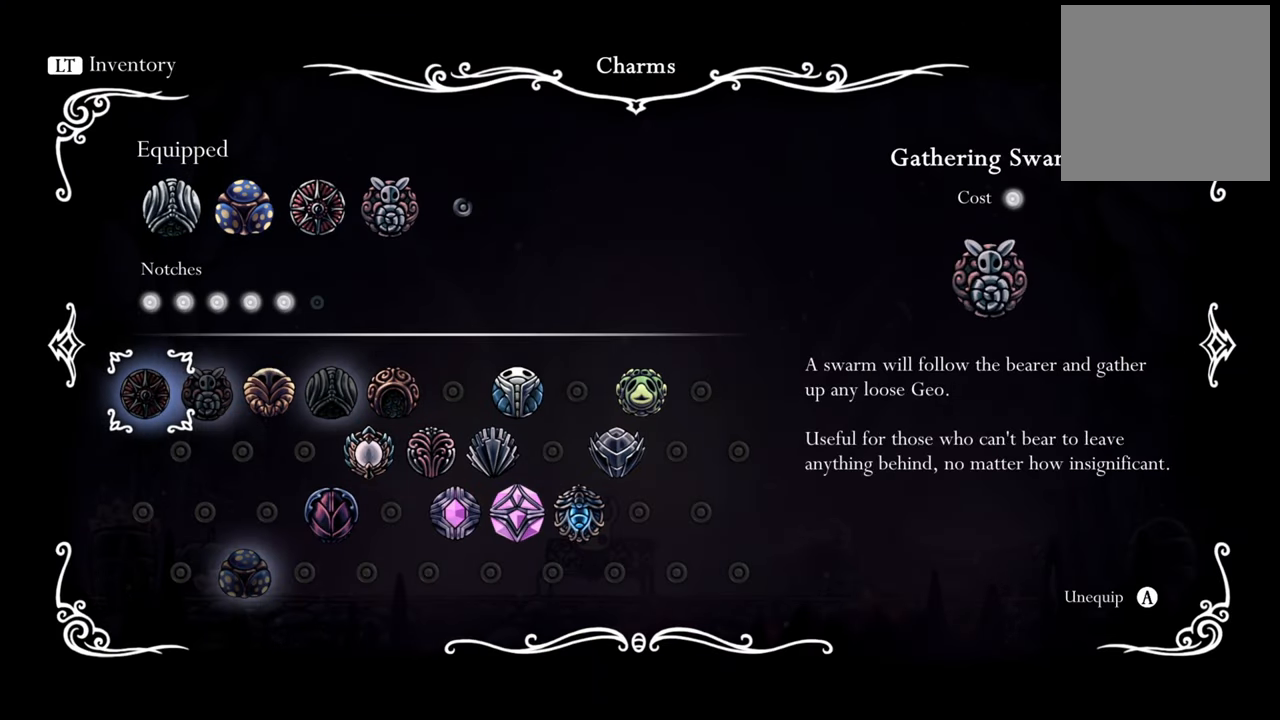
{"buttons": ["DPAD_RIGHT"], "left_stick": "center", "events": []}
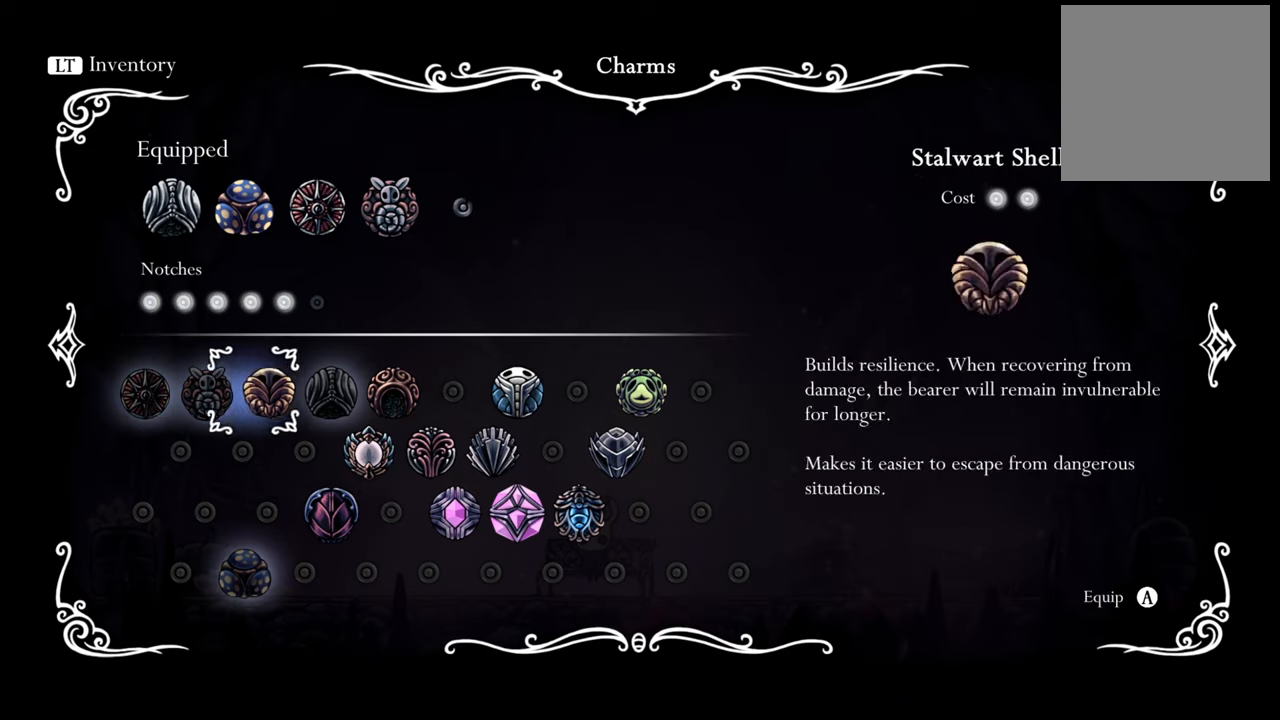
{"buttons": [], "left_stick": "center", "events": [[100, "DPAD_RIGHT", "up"], [360, "DPAD_DOWN", "down"], [480, "DPAD_DOWN", "up"]]}
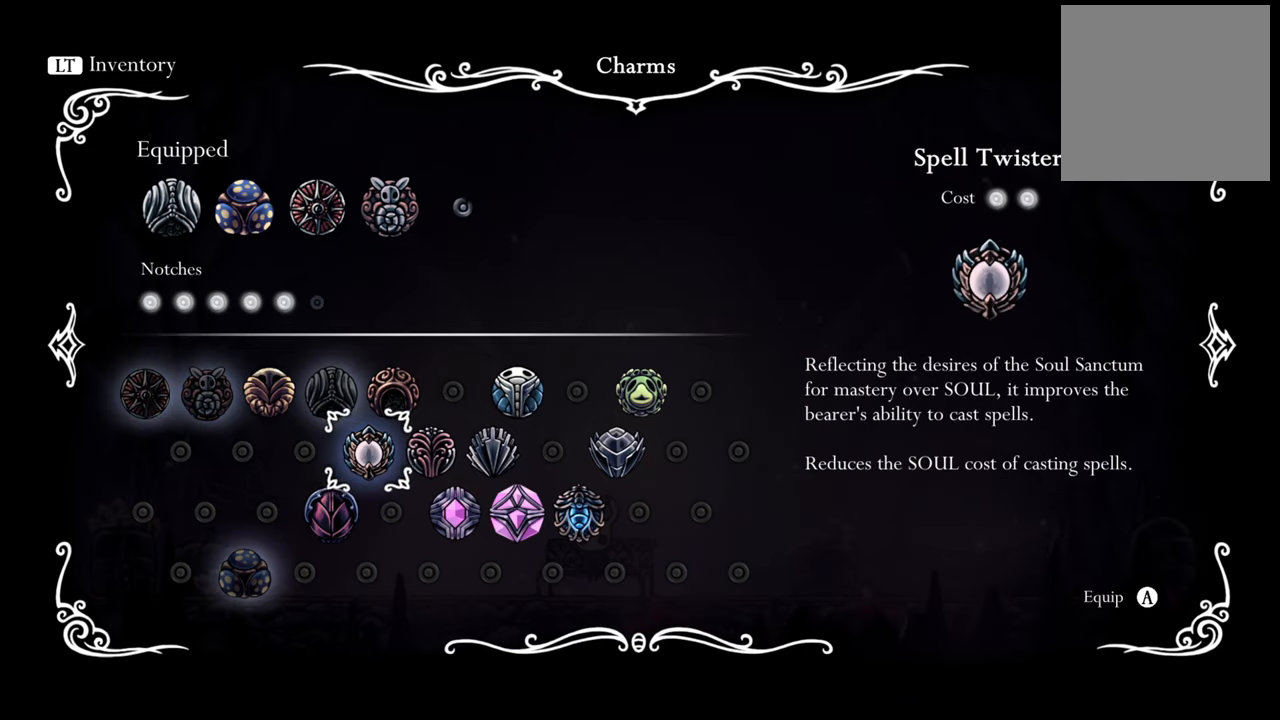
{"buttons": [], "left_stick": "center", "events": [[360, "DPAD_LEFT", "down"], [460, "DPAD_LEFT", "up"]]}
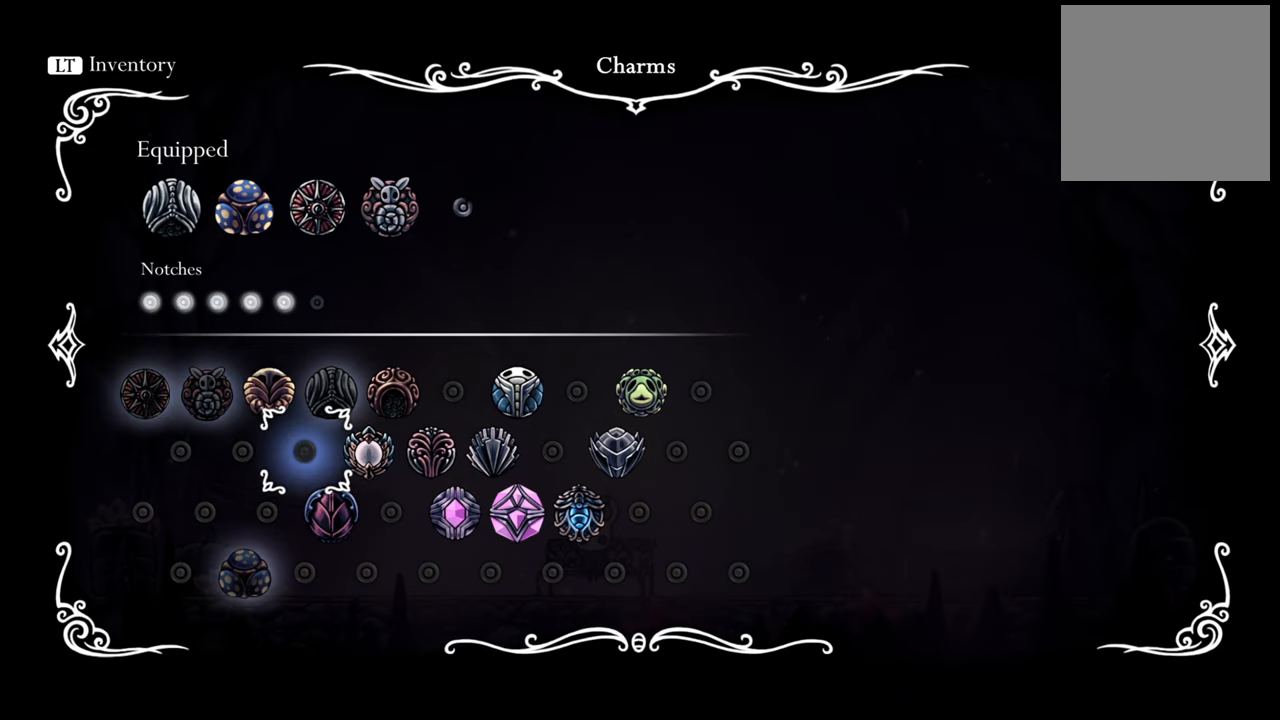
{"buttons": [], "left_stick": "center", "events": [[280, "DPAD_DOWN", "down"], [400, "DPAD_DOWN", "up"]]}
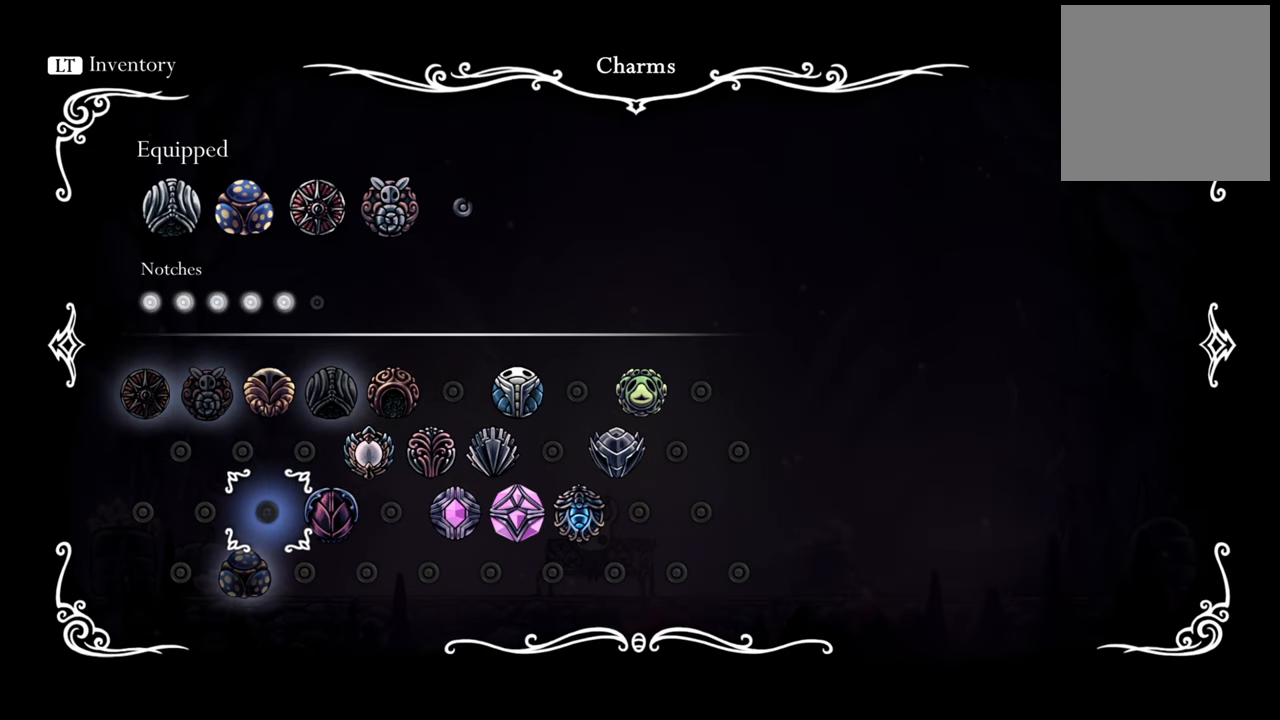
{"buttons": [], "left_stick": "center", "events": [[200, "DPAD_RIGHT", "down"], [300, "DPAD_RIGHT", "up"]]}
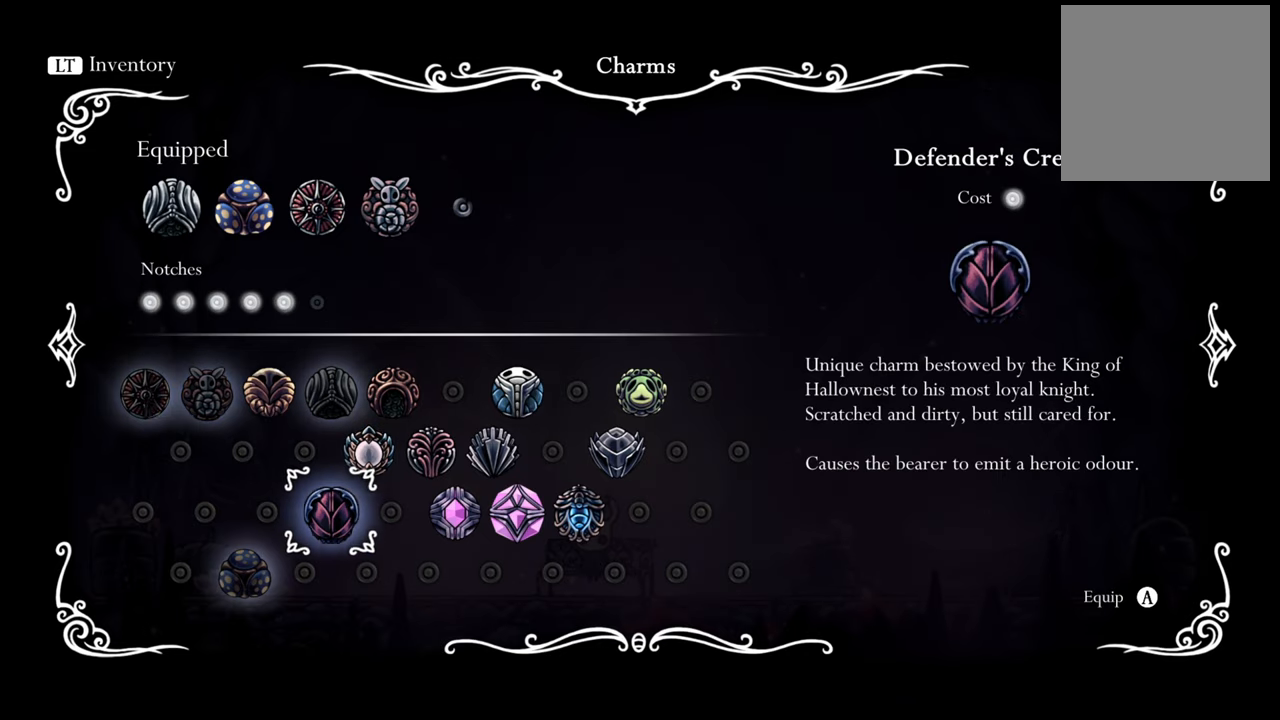
{"buttons": [], "left_stick": "center", "events": [[40, "A", "down"], [200, "A", "up"]]}
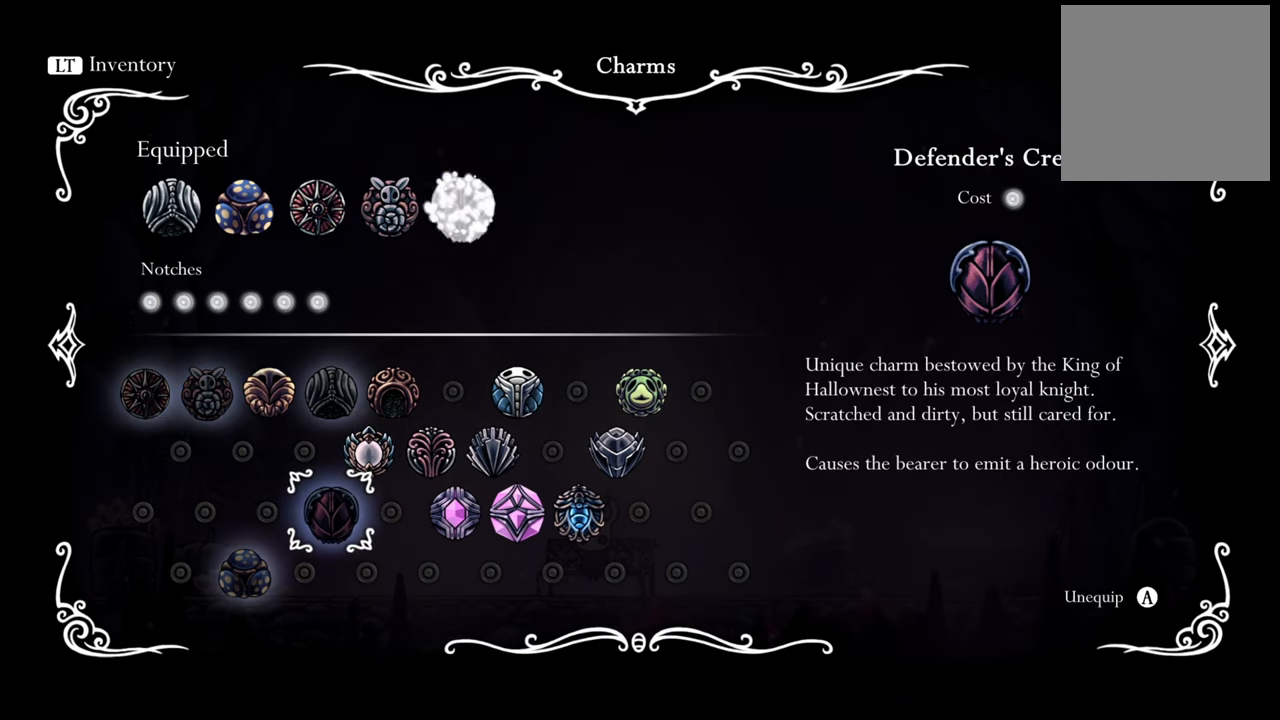
{"buttons": [], "left_stick": "center", "events": [[320, "B", "down"], [480, "B", "up"]]}
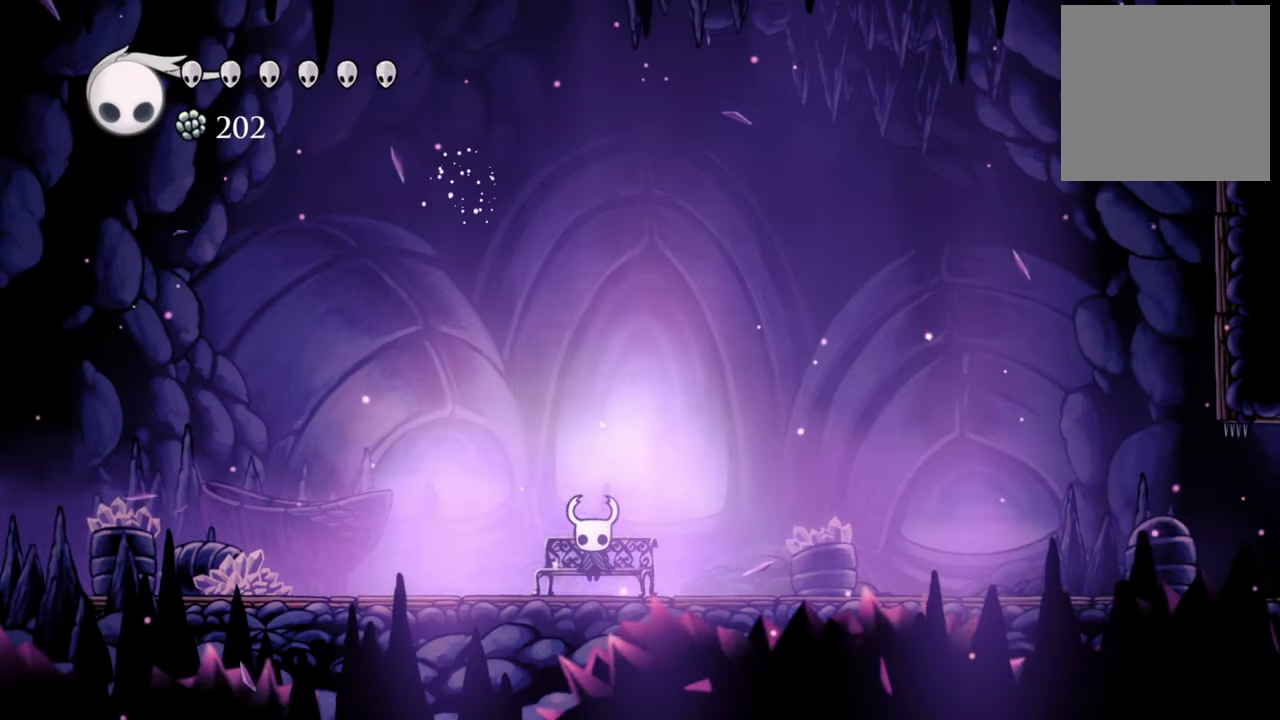
{"buttons": ["DPAD_LEFT"], "left_stick": "center", "events": [[320, "DPAD_LEFT", "down"]]}
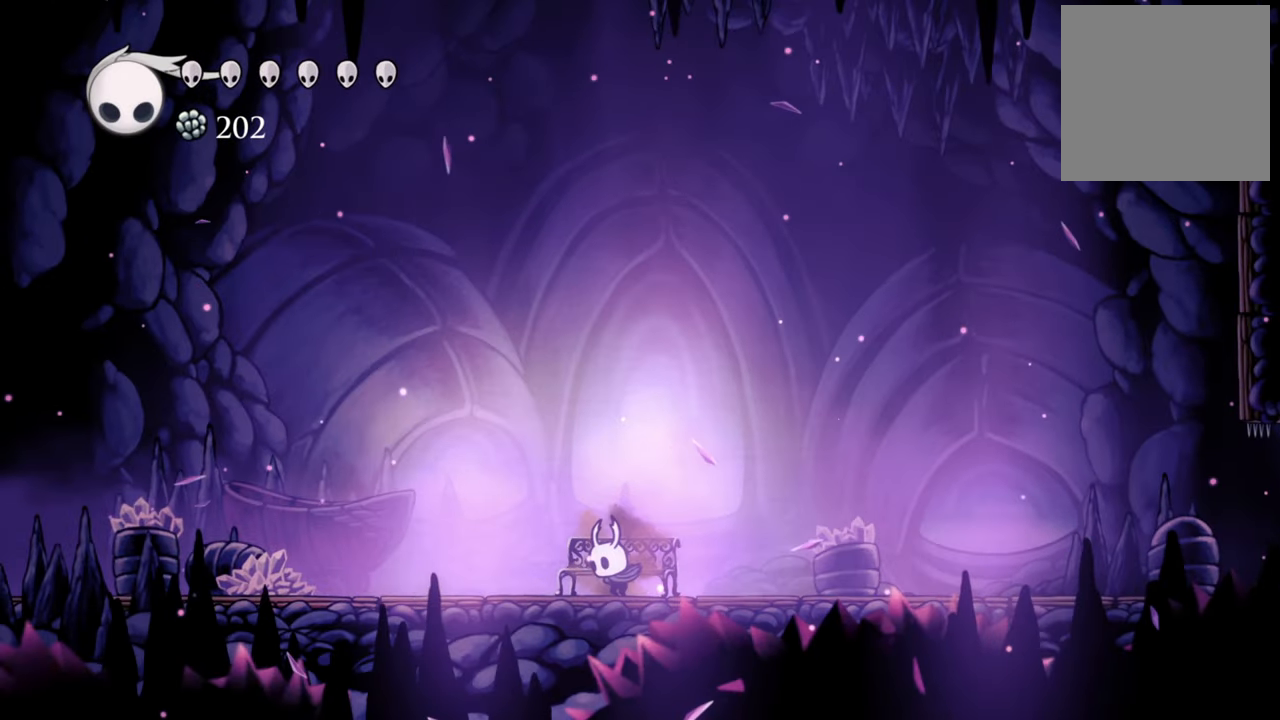
{"buttons": ["DPAD_LEFT"], "left_stick": "center", "events": [[220, "R2", "down"], [420, "R2", "up"]]}
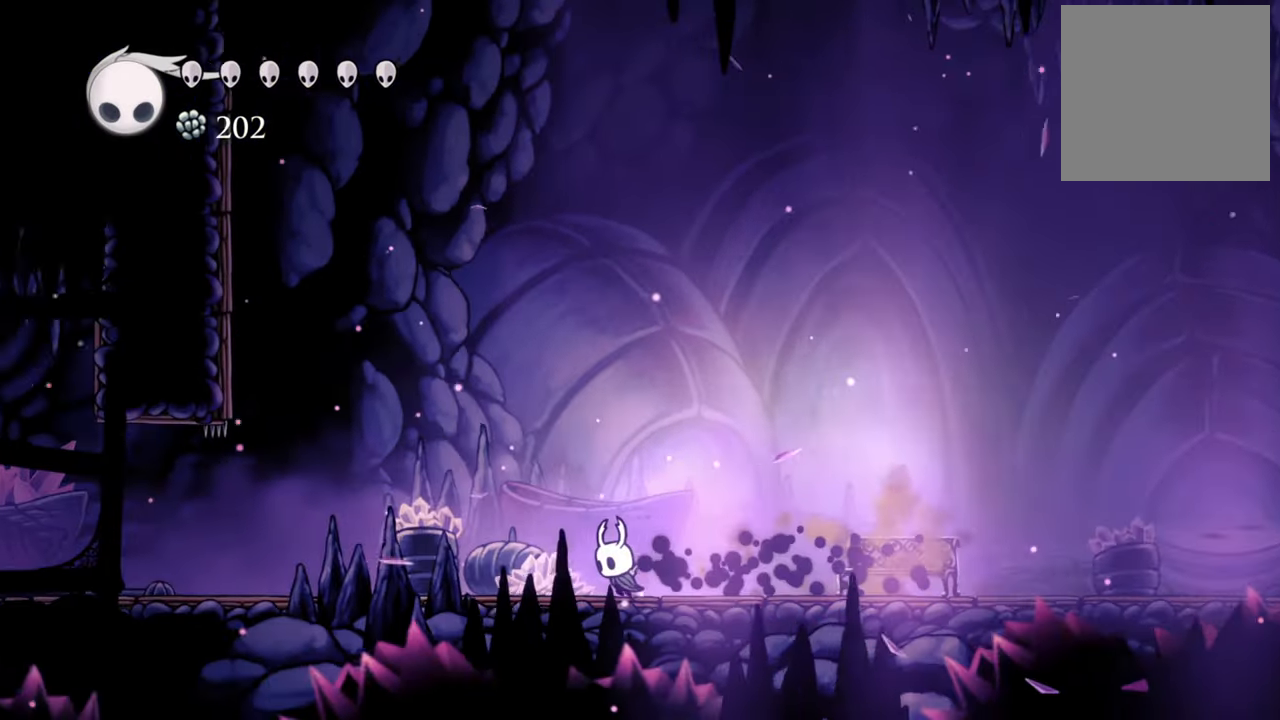
{"buttons": ["DPAD_LEFT"], "left_stick": "center", "events": [[140, "R2", "down"], [380, "R2", "up"]]}
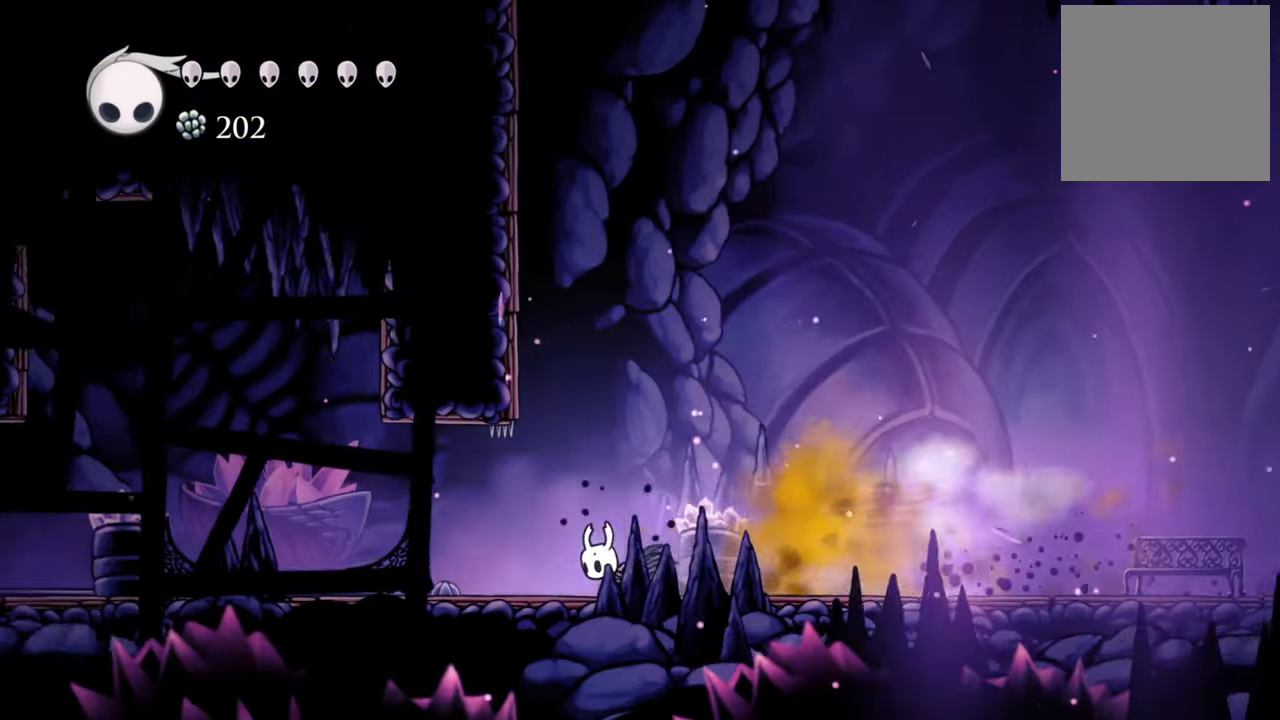
{"buttons": ["DPAD_LEFT"], "left_stick": "center", "events": []}
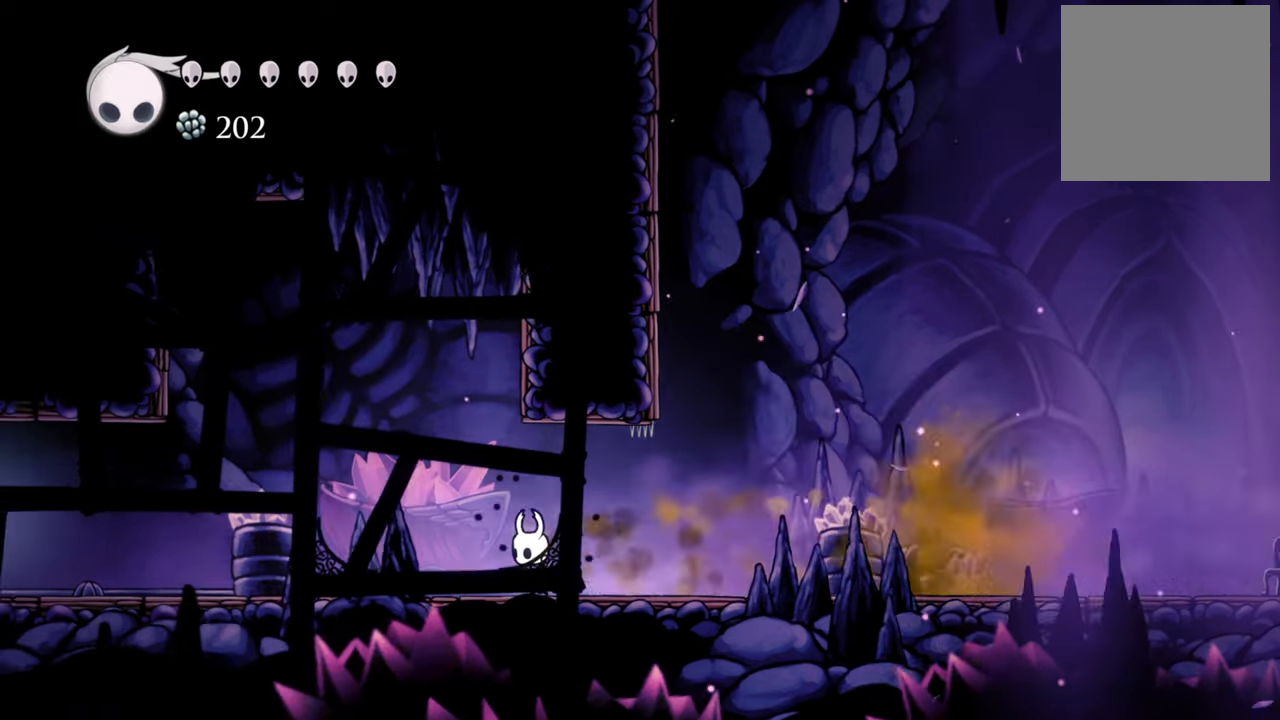
{"buttons": ["L1"], "left_stick": "center", "events": [[80, "DPAD_LEFT", "up"], [200, "L1", "down"]]}